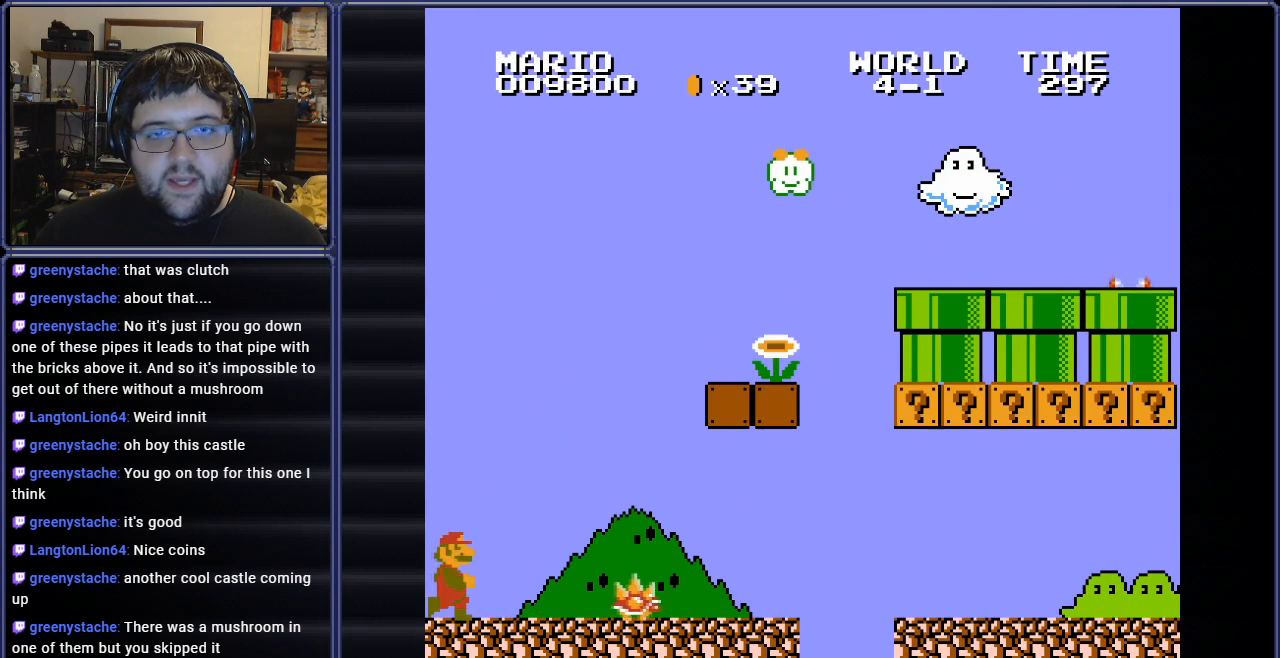
Gameplay with a controller (Nintendo layout); each line is a JSON object with the inputs held at the frame after it. "events" lists button and stick changes between this image and that frame as [ms after this image, input, new state], when the widget could be followed in between. Not read: L3 R3.
{"buttons": ["A", "B", "DPAD_RIGHT"], "events": [[467, "A", "down"]]}
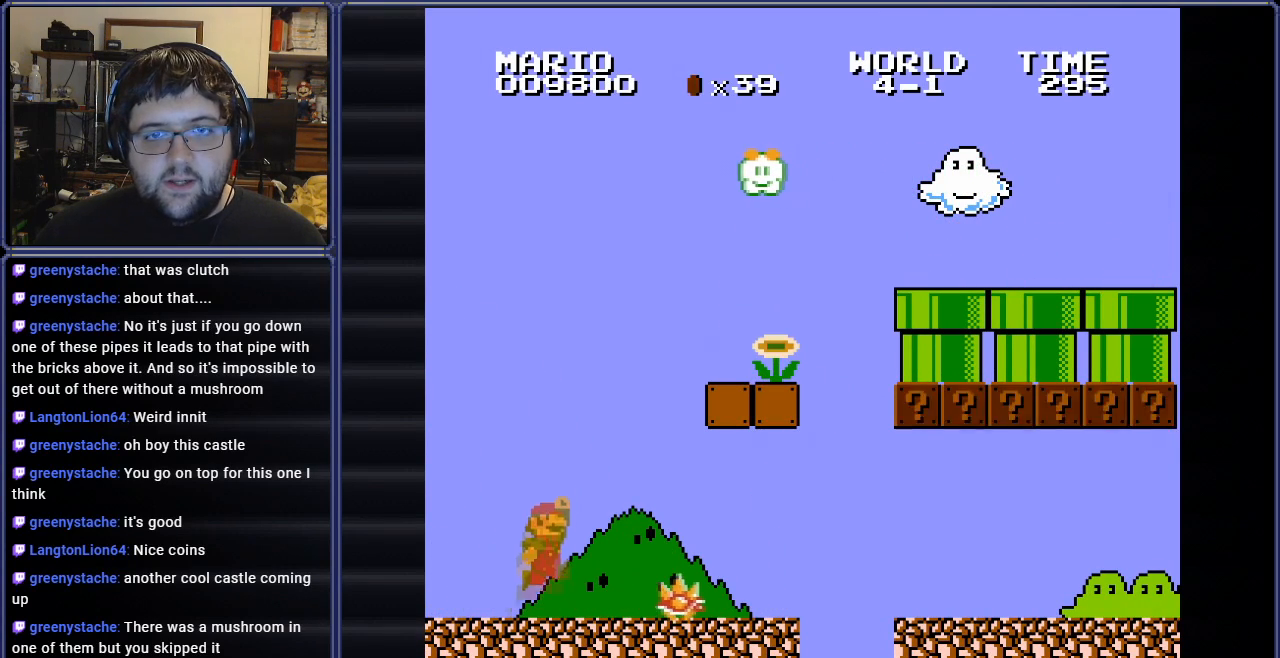
{"buttons": ["B", "DPAD_LEFT"], "events": [[400, "DPAD_RIGHT", "up"], [417, "A", "up"], [467, "DPAD_LEFT", "down"]]}
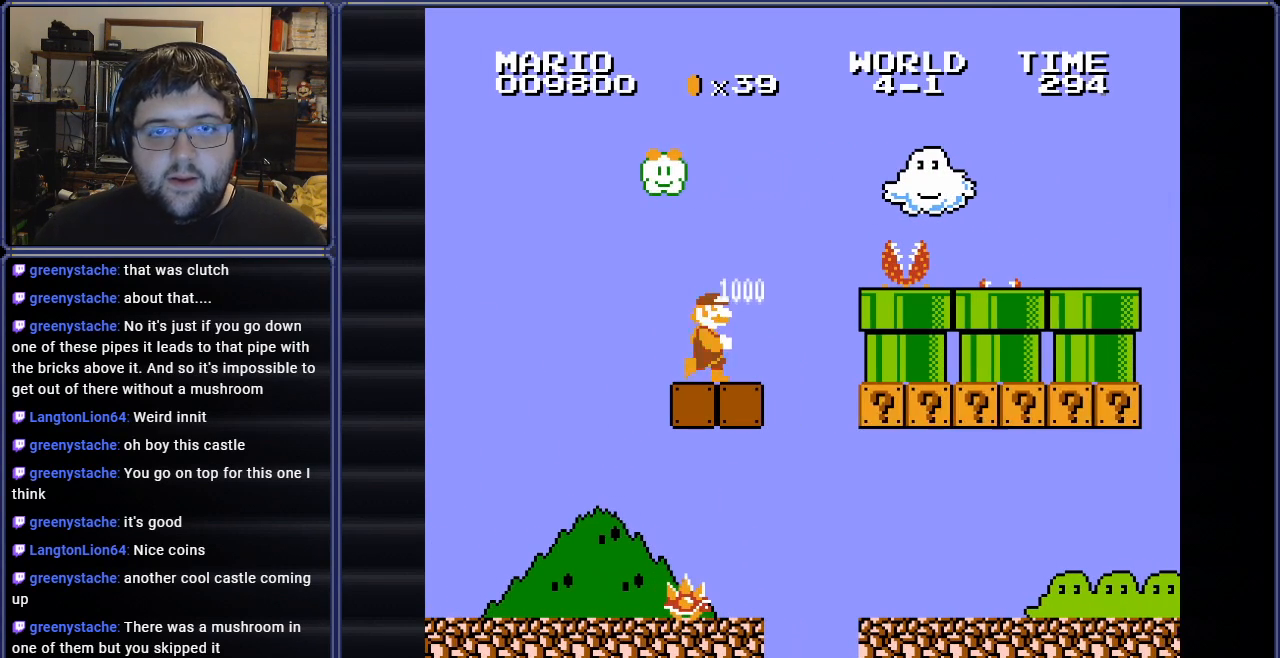
{"buttons": ["B", "DPAD_LEFT"], "events": []}
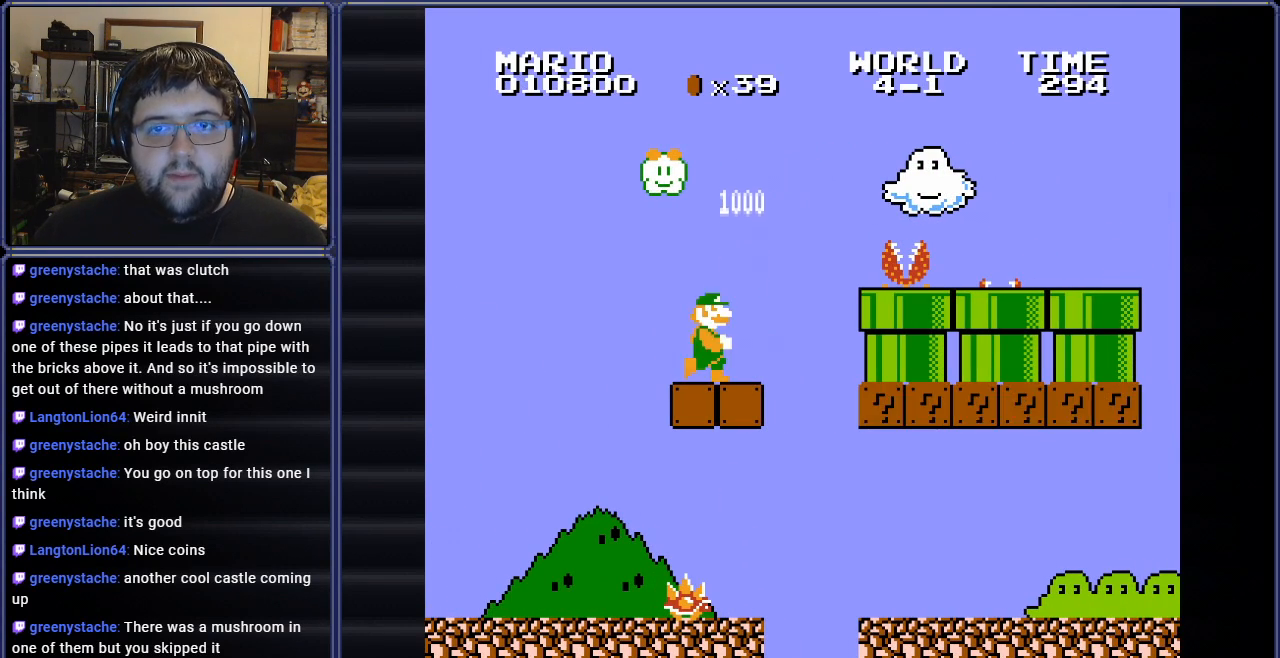
{"buttons": ["B", "DPAD_UP", "DPAD_LEFT"], "events": [[100, "DPAD_UP", "down"], [367, "DPAD_UP", "up"], [383, "DPAD_UP", "down"]]}
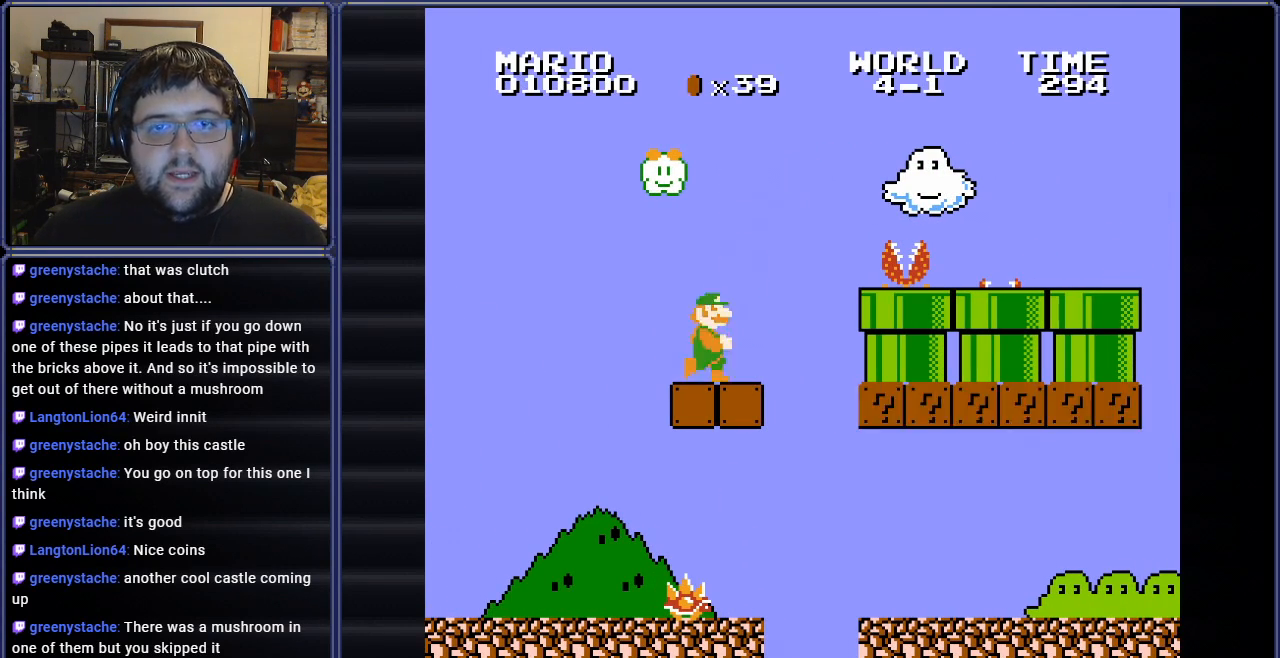
{"buttons": ["A", "B", "DPAD_UP", "DPAD_LEFT"], "events": [[50, "DPAD_UP", "up"], [67, "A", "down"], [67, "DPAD_UP", "down"], [167, "DPAD_UP", "up"], [234, "DPAD_UP", "down"], [250, "DPAD_UP", "up"], [300, "DPAD_UP", "down"], [334, "DPAD_UP", "up"], [400, "DPAD_UP", "down"]]}
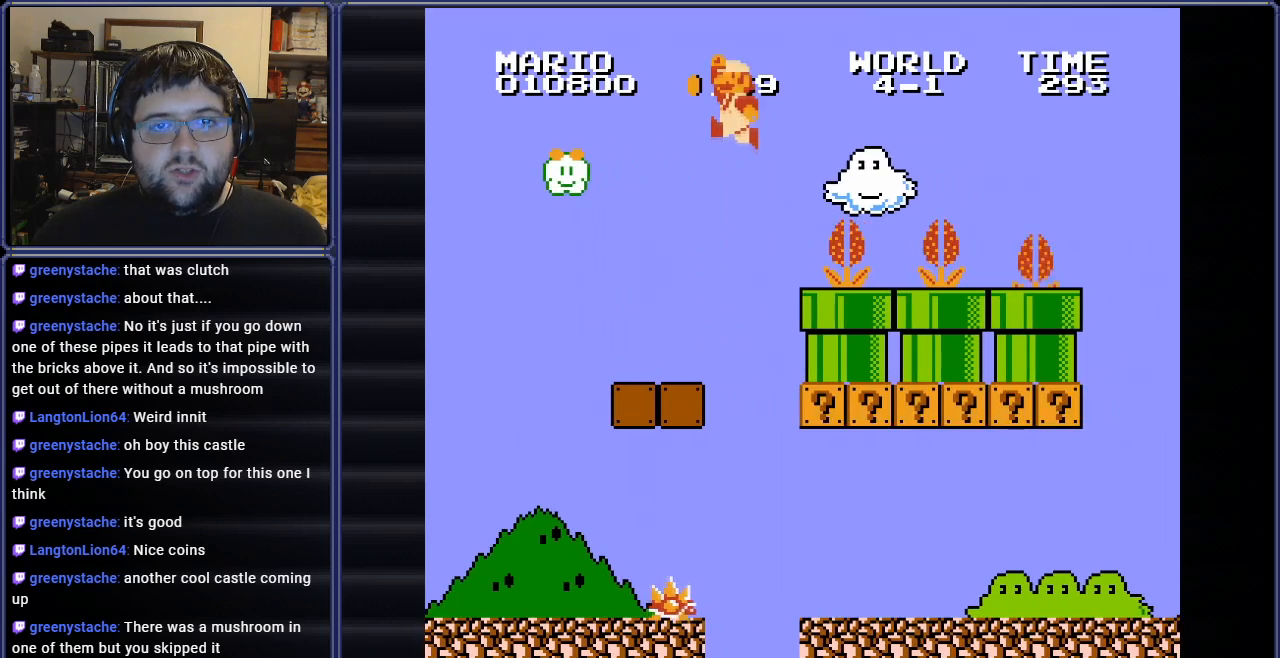
{"buttons": ["DPAD_RIGHT"], "events": [[166, "A", "up"], [216, "B", "up"], [216, "DPAD_LEFT", "up"], [233, "DPAD_UP", "up"], [300, "A", "down"], [300, "B", "down"], [400, "DPAD_RIGHT", "down"], [467, "A", "up"], [467, "B", "up"]]}
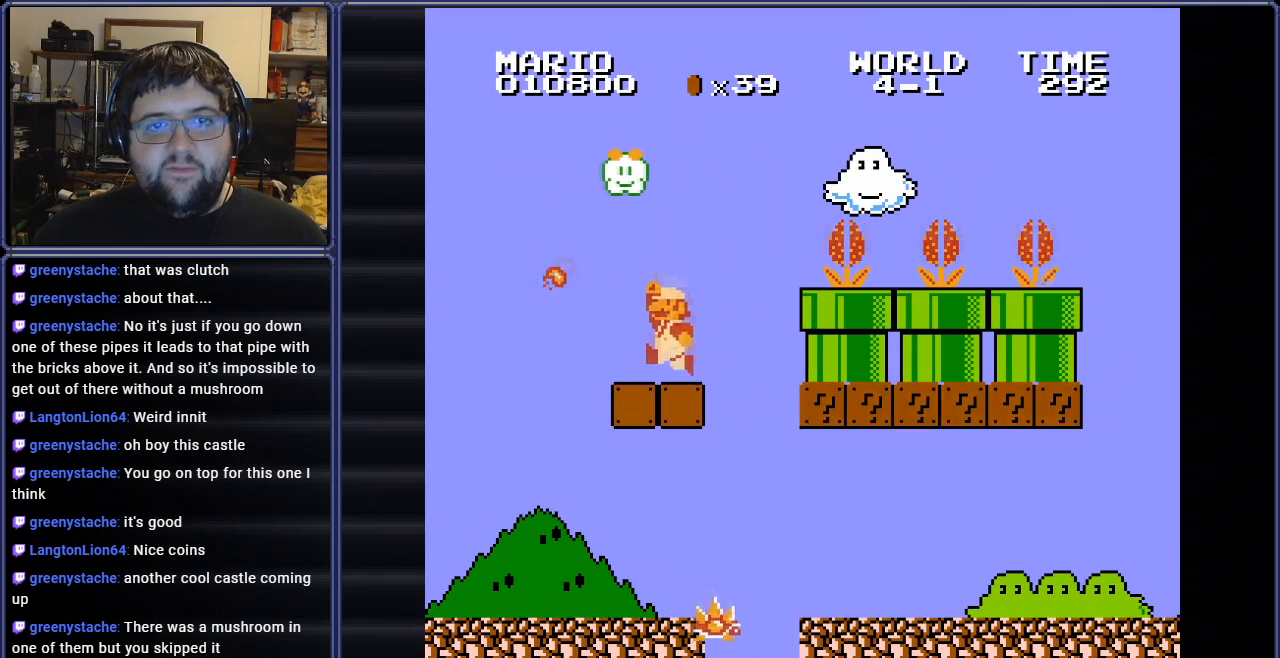
{"buttons": ["A"], "events": [[84, "DPAD_RIGHT", "up"], [250, "DPAD_RIGHT", "down"], [317, "A", "down"], [367, "DPAD_RIGHT", "up"]]}
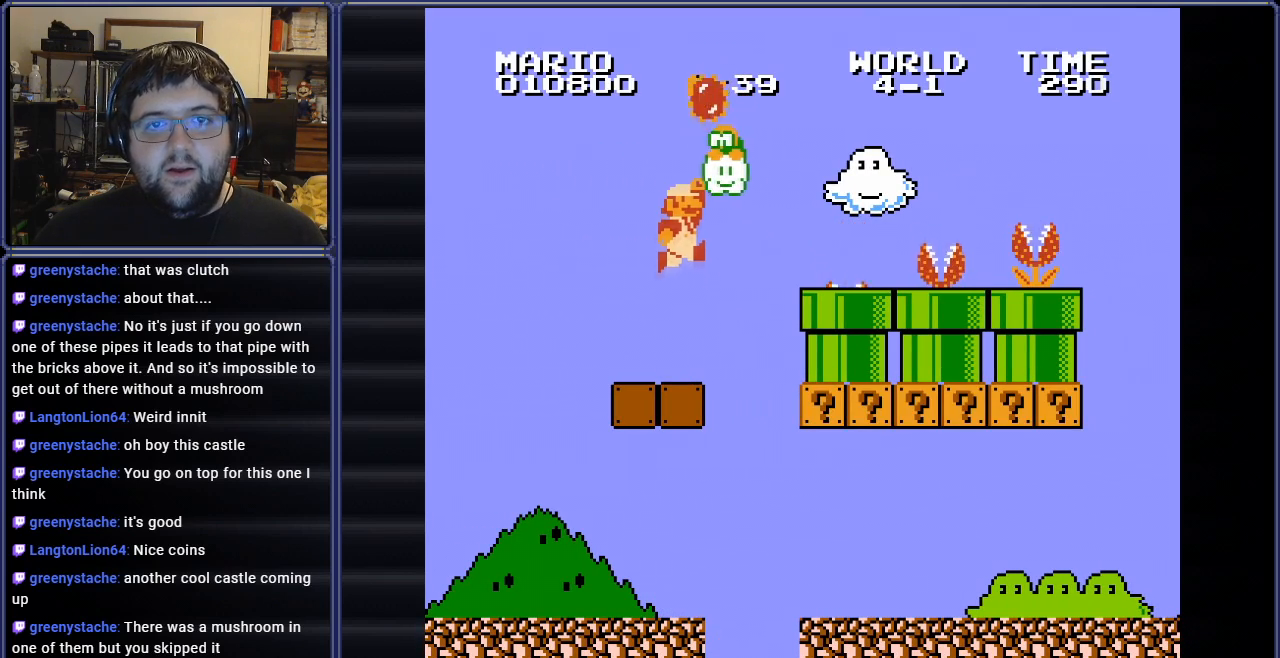
{"buttons": ["B", "DPAD_LEFT"], "events": [[150, "B", "down"], [233, "DPAD_LEFT", "down"], [300, "A", "up"]]}
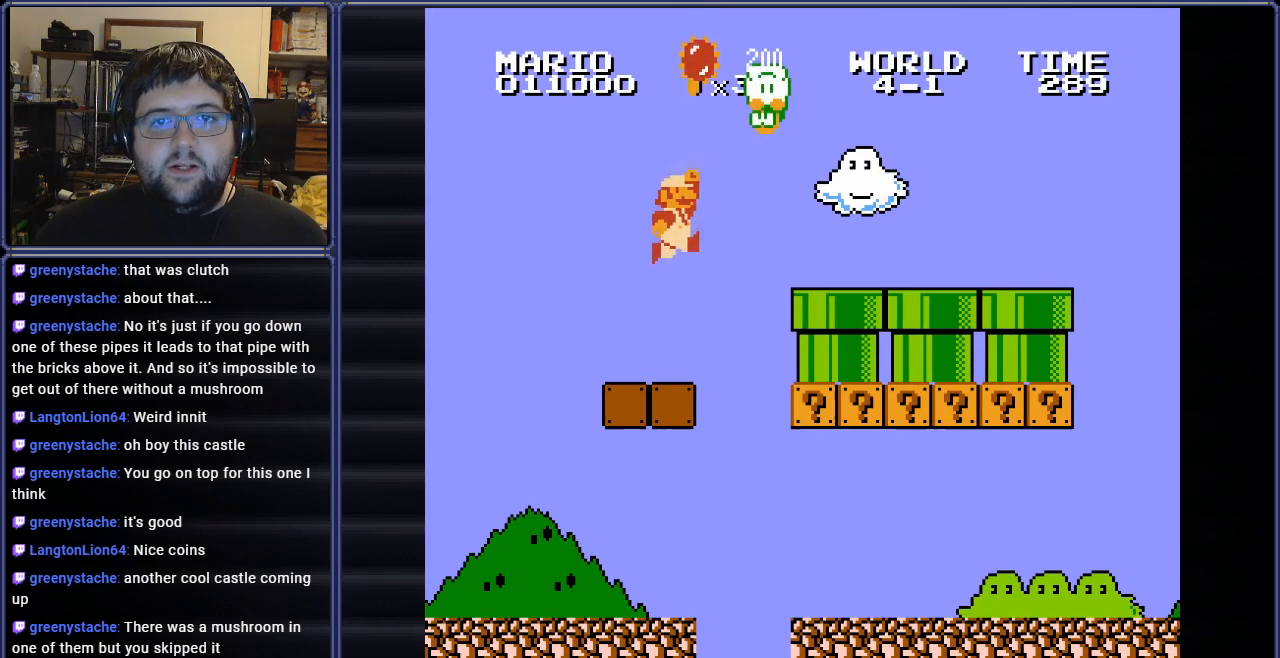
{"buttons": [], "events": [[100, "DPAD_LEFT", "up"], [134, "B", "up"], [400, "DPAD_RIGHT", "down"], [501, "DPAD_RIGHT", "up"]]}
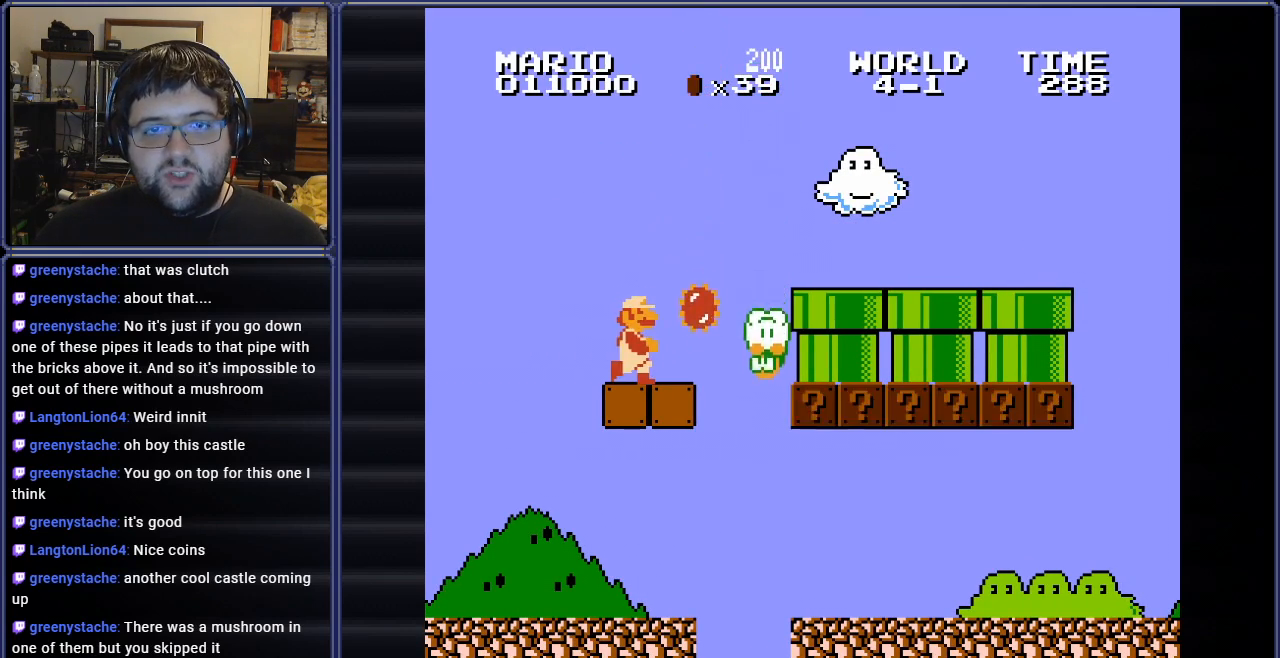
{"buttons": ["A"], "events": [[33, "B", "down"], [116, "B", "up"], [216, "B", "down"], [333, "B", "up"], [350, "DPAD_RIGHT", "down"], [467, "DPAD_RIGHT", "up"], [483, "A", "down"]]}